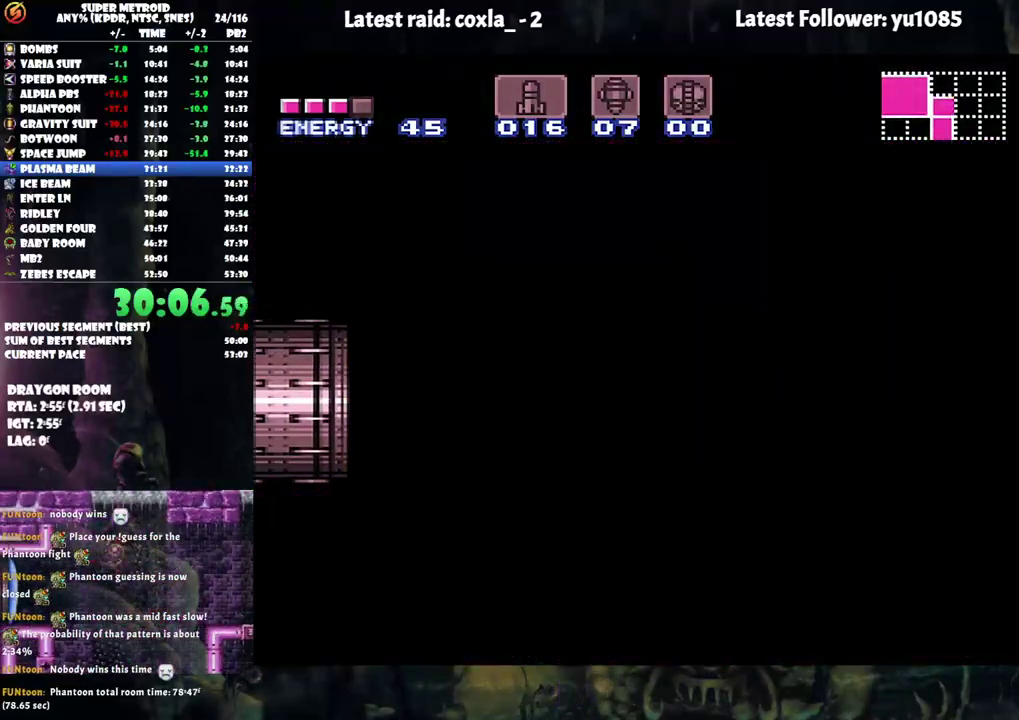
Gameplay with a controller (Nintendo layout); each line is a JSON object with the inputs held at the frame after it. "events" lists button and stick changes between this image and that frame as [ms after this image, input, new state], when the widget could be followed in between. Not read: L3 R3.
{"buttons": ["A", "DPAD_LEFT"], "events": []}
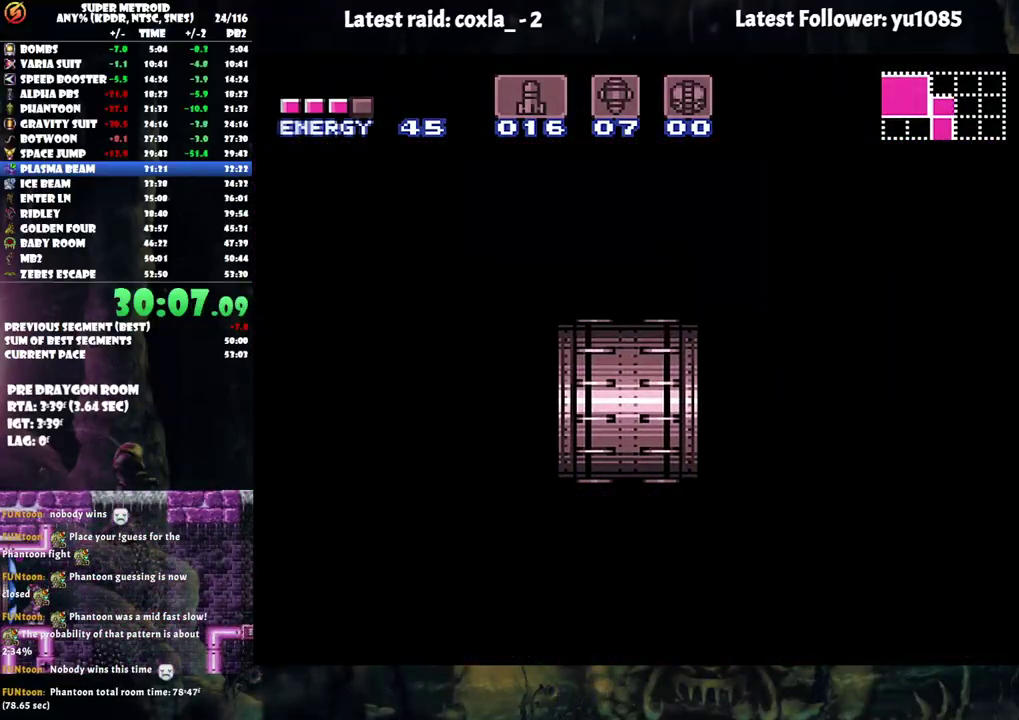
{"buttons": ["A", "DPAD_LEFT"], "events": []}
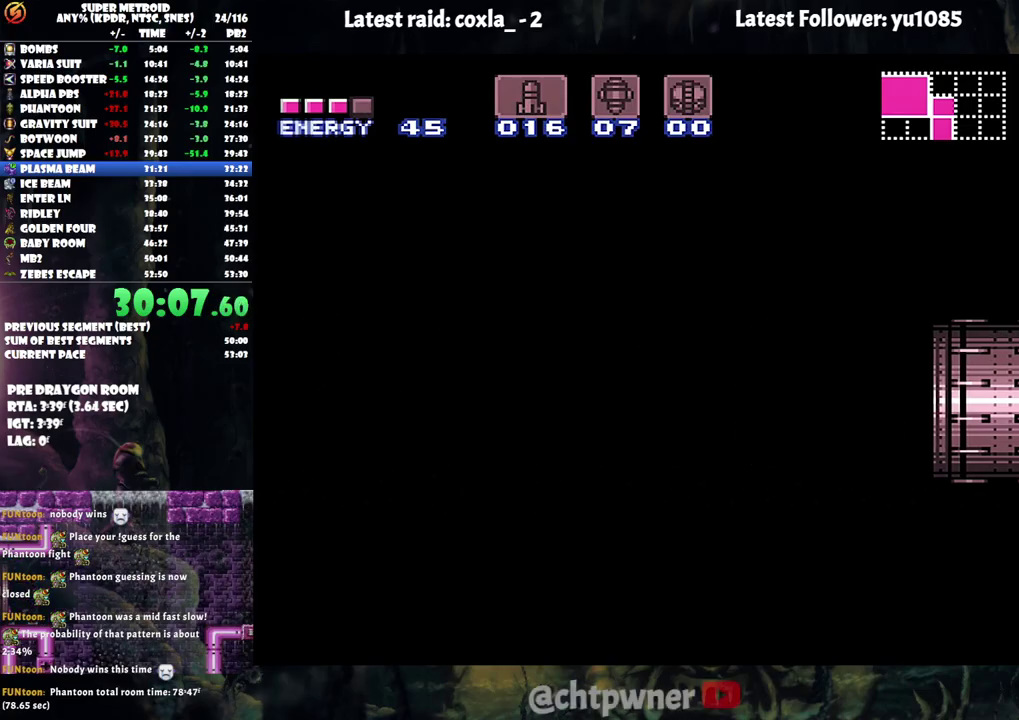
{"buttons": ["A", "DPAD_LEFT"], "events": []}
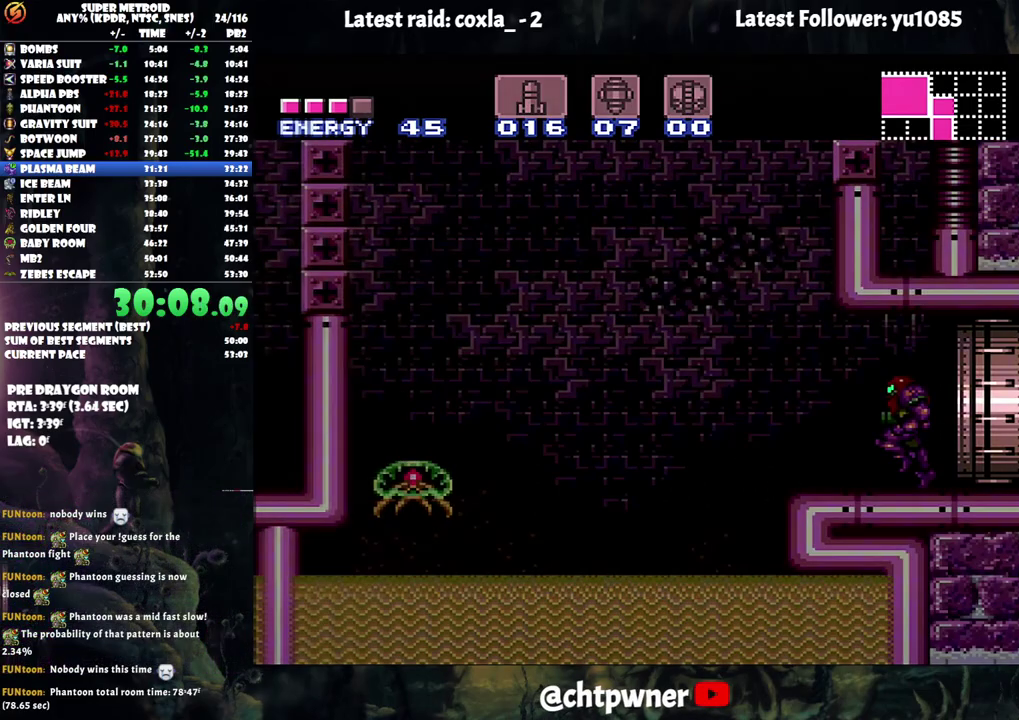
{"buttons": ["A", "B", "DPAD_LEFT"], "events": [[350, "B", "down"]]}
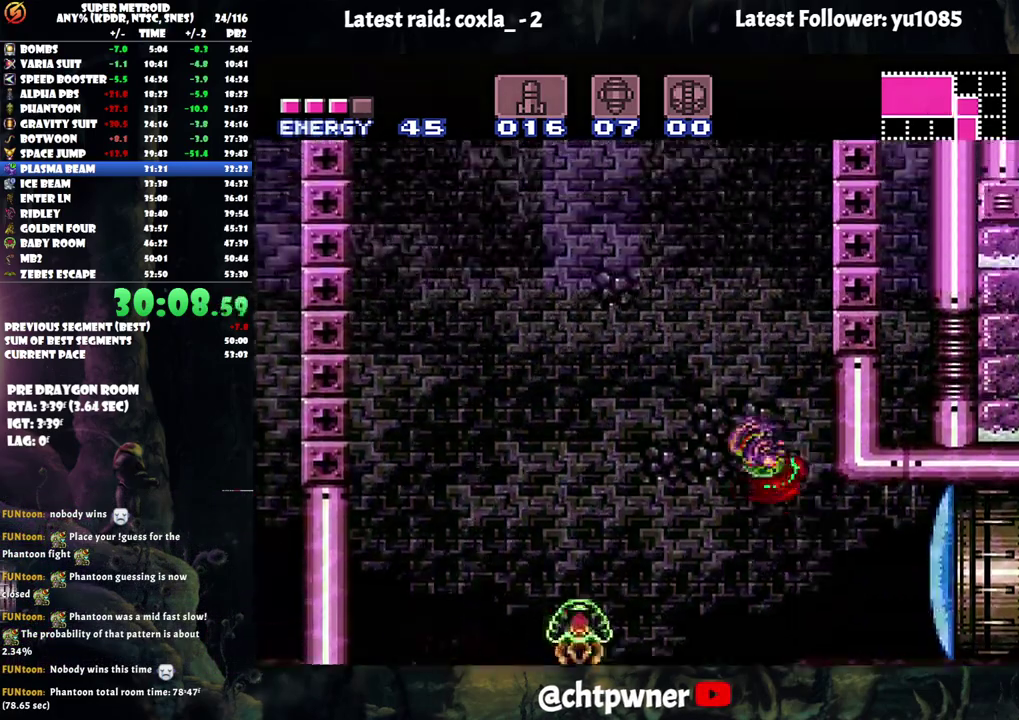
{"buttons": ["DPAD_LEFT"], "events": [[183, "B", "up"], [217, "A", "up"]]}
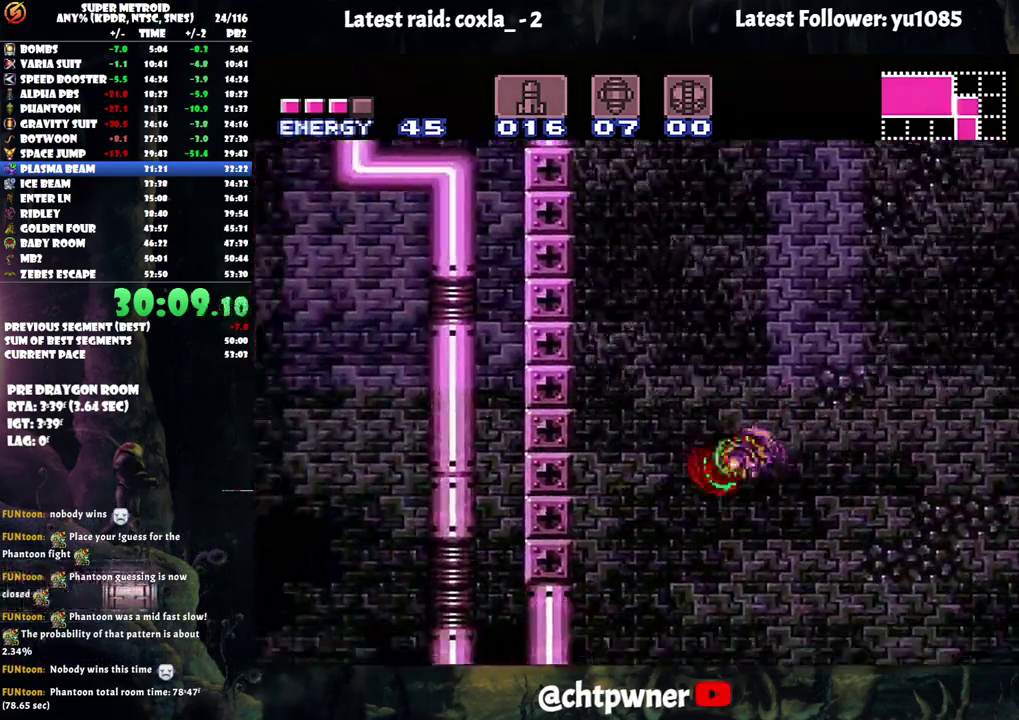
{"buttons": ["DPAD_RIGHT"], "events": [[133, "B", "down"], [400, "DPAD_LEFT", "up"], [467, "B", "up"], [500, "DPAD_RIGHT", "down"]]}
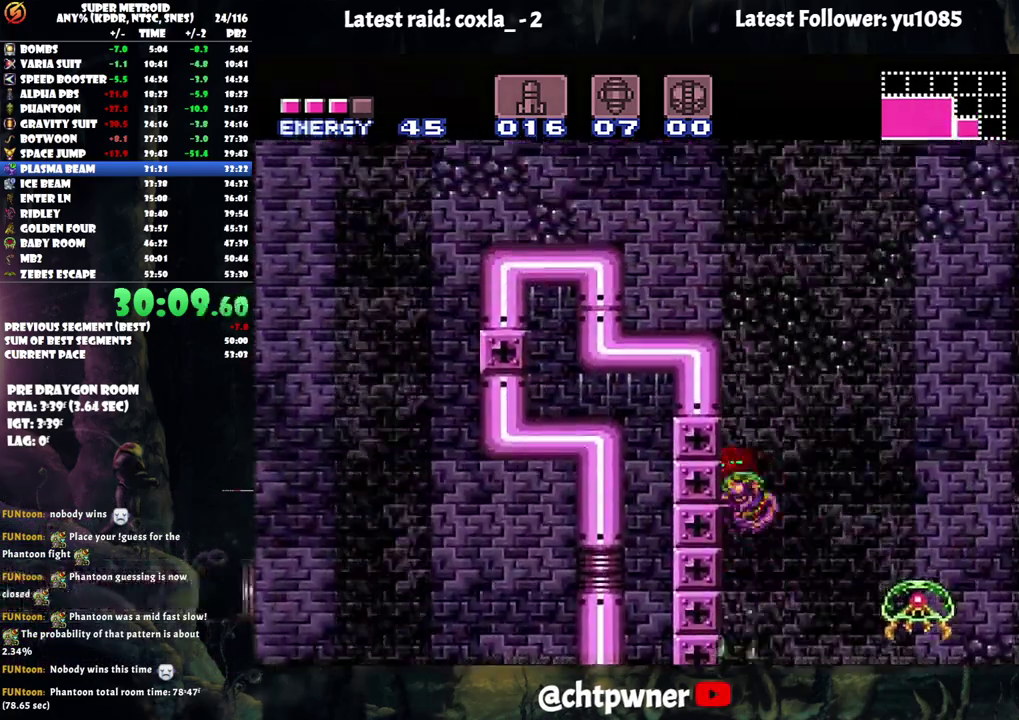
{"buttons": ["B", "DPAD_LEFT"], "events": [[50, "B", "down"], [100, "DPAD_RIGHT", "up"], [150, "DPAD_LEFT", "down"]]}
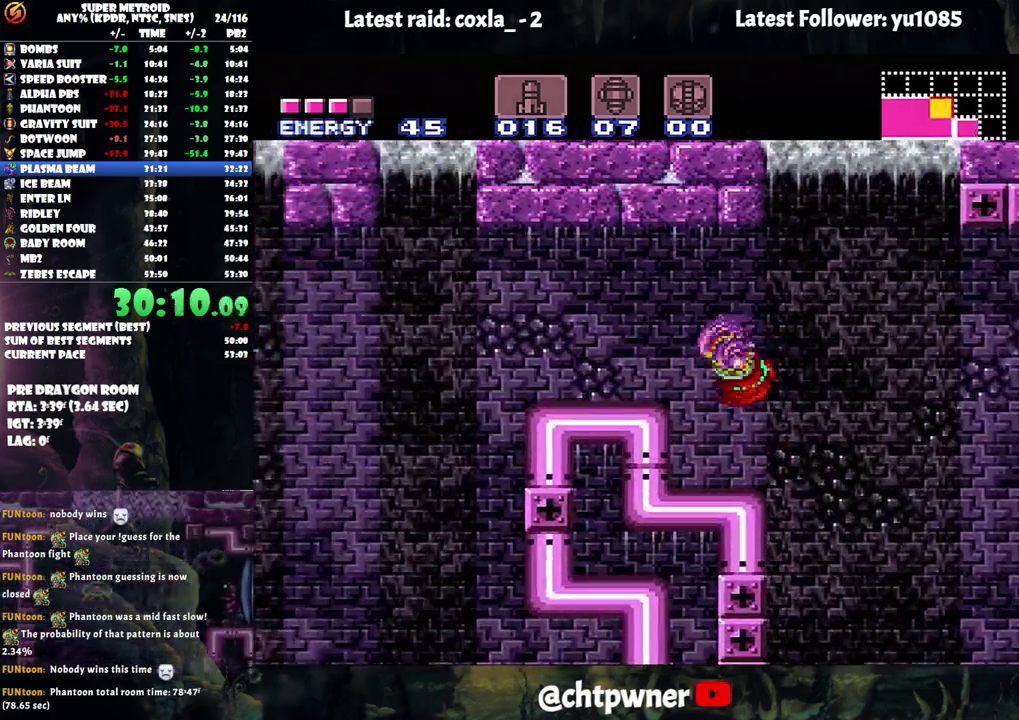
{"buttons": ["A", "DPAD_LEFT"], "events": [[67, "B", "up"], [167, "A", "down"]]}
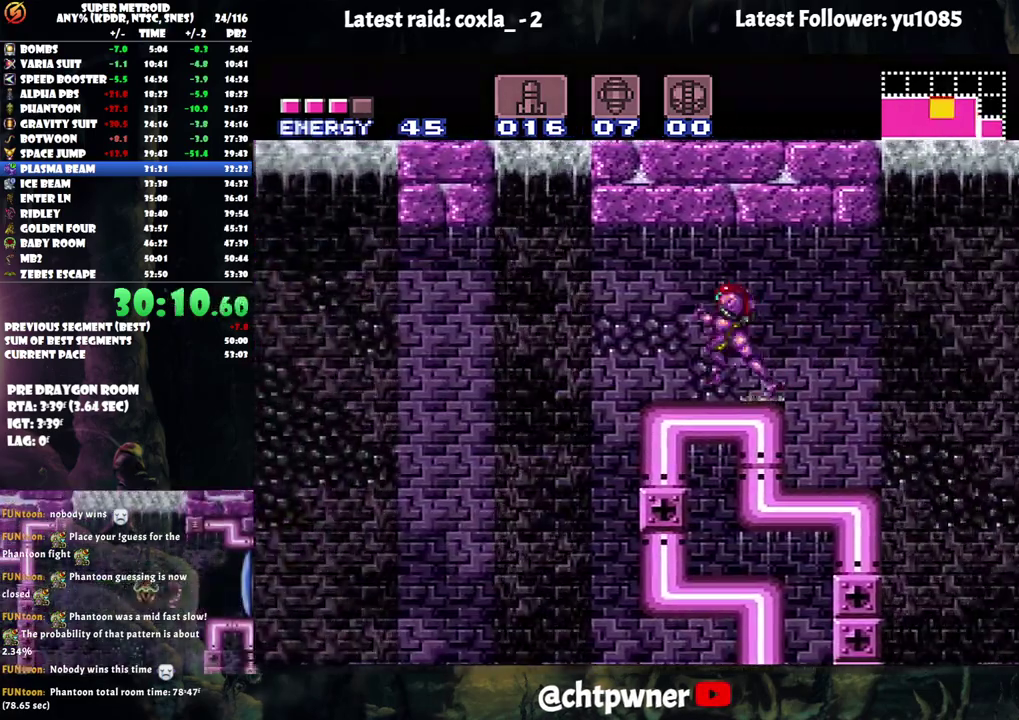
{"buttons": ["DPAD_LEFT"], "events": [[100, "B", "down"], [233, "B", "up"], [267, "A", "up"]]}
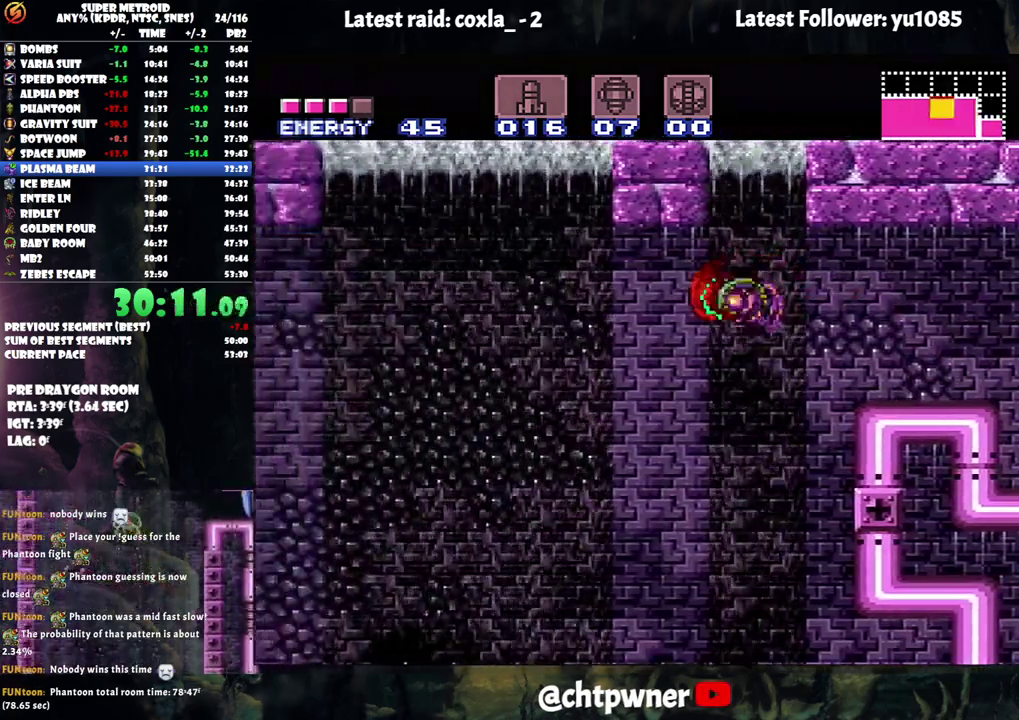
{"buttons": ["DPAD_LEFT"], "events": [[283, "B", "down"], [350, "B", "up"]]}
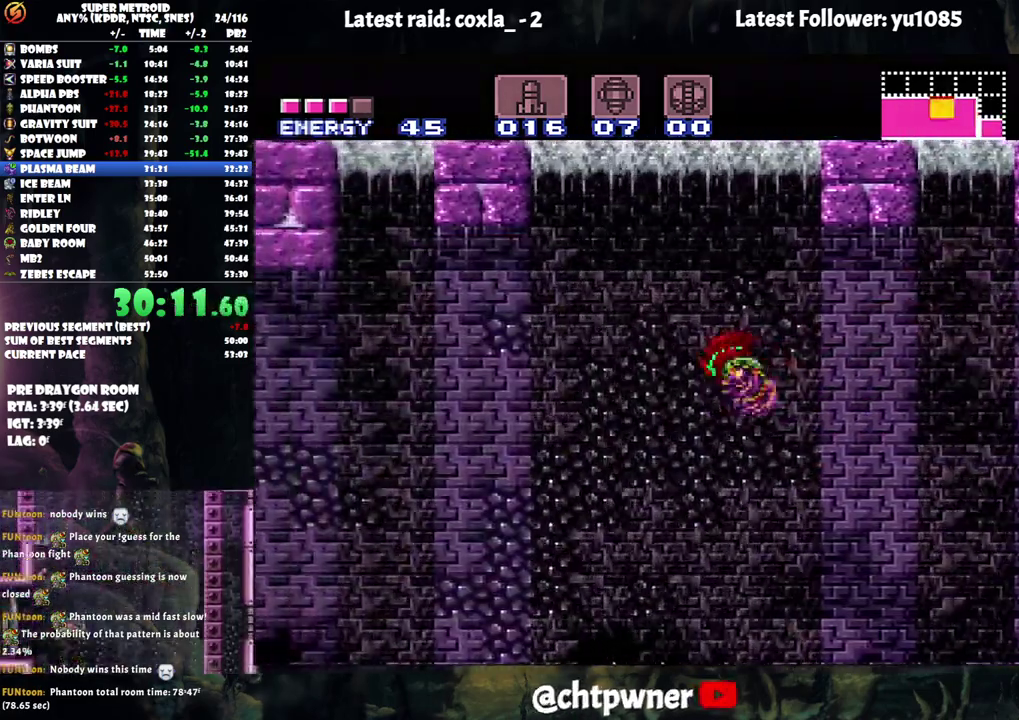
{"buttons": ["DPAD_LEFT"], "events": [[350, "B", "down"], [433, "B", "up"]]}
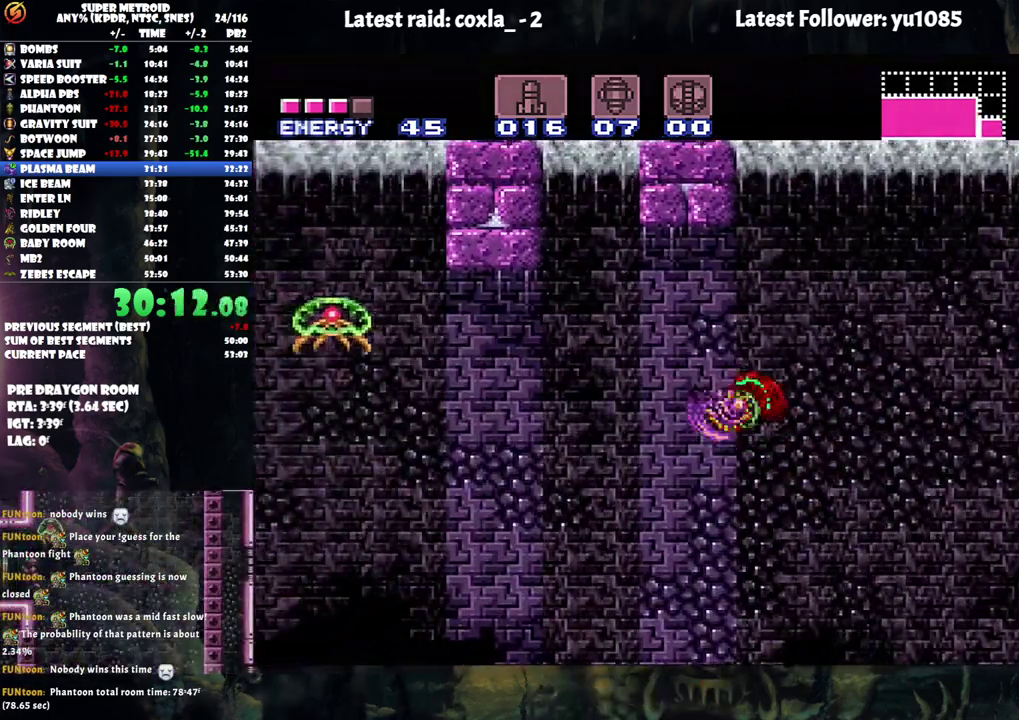
{"buttons": ["B", "DPAD_LEFT"], "events": [[400, "B", "down"]]}
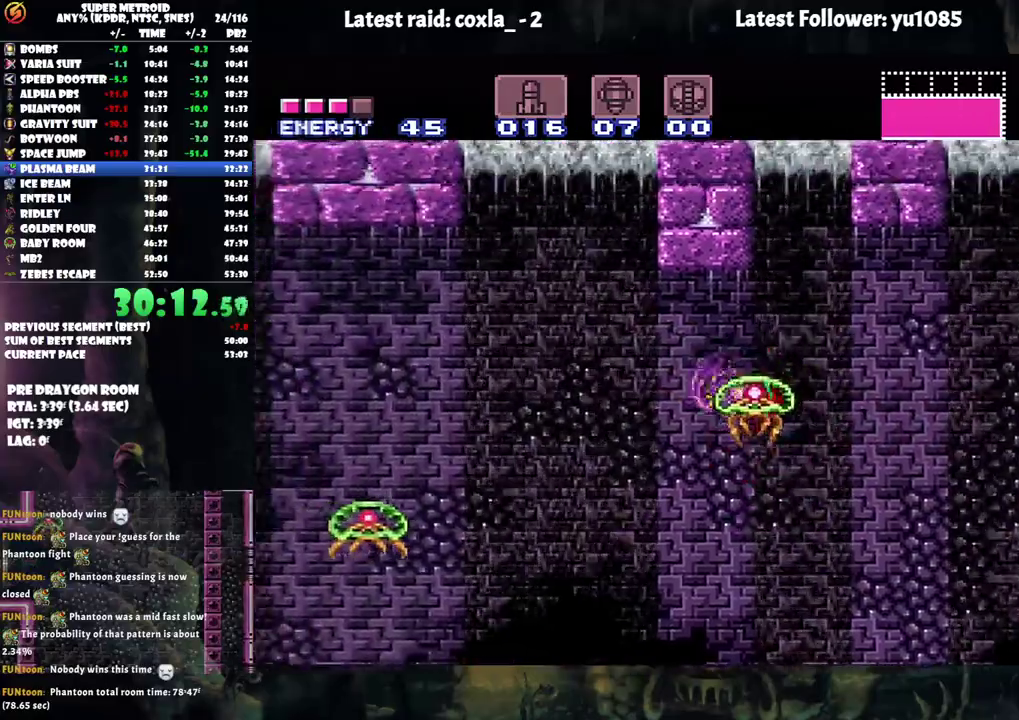
{"buttons": ["DPAD_LEFT"], "events": [[50, "B", "up"]]}
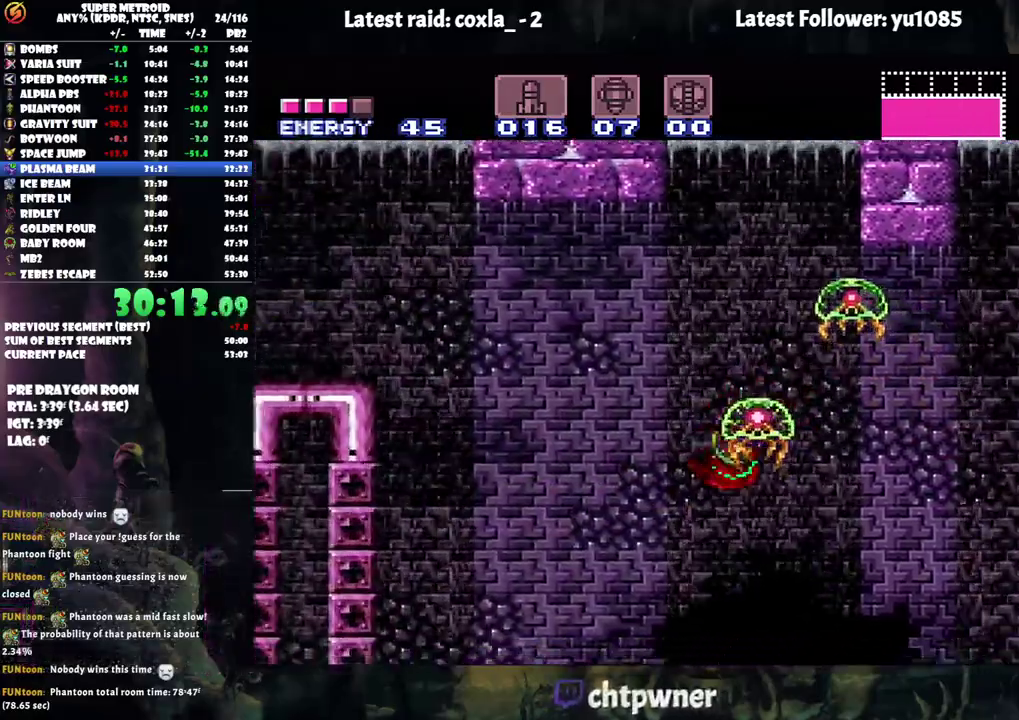
{"buttons": ["DPAD_LEFT"], "events": [[50, "B", "down"], [150, "B", "up"]]}
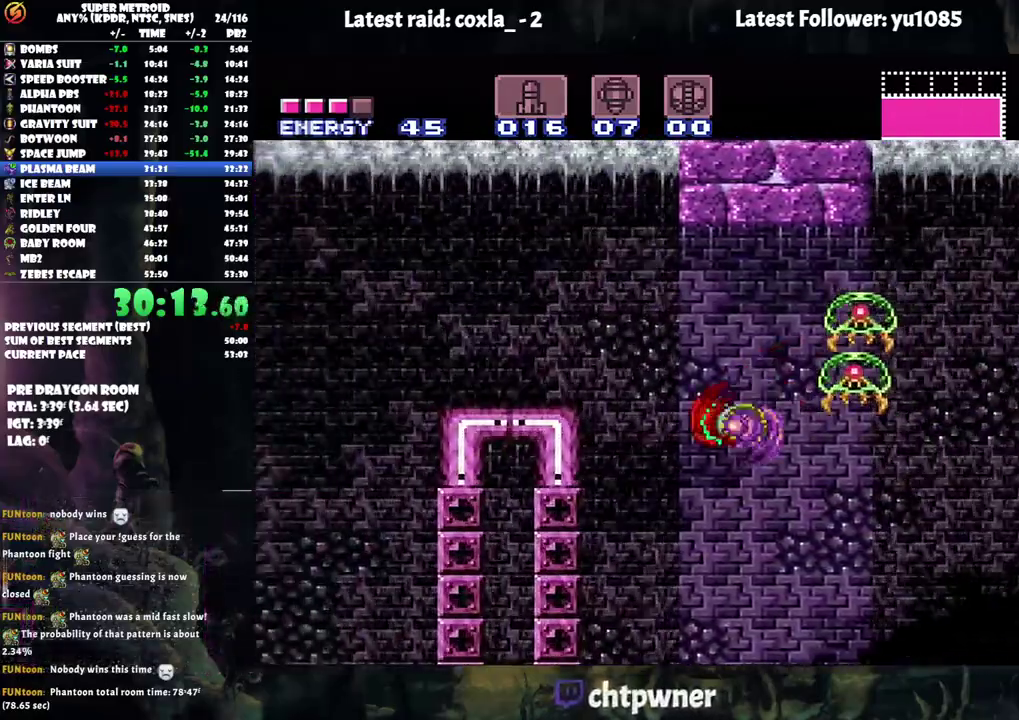
{"buttons": ["DPAD_LEFT"], "events": [[133, "B", "down"], [400, "B", "up"]]}
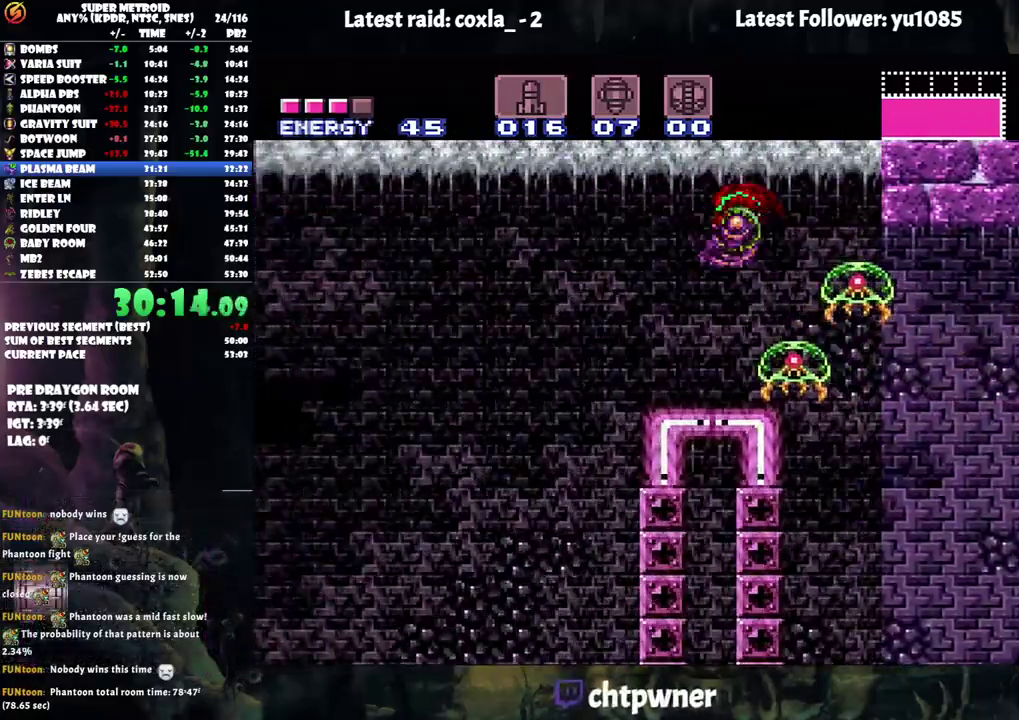
{"buttons": ["DPAD_LEFT"], "events": []}
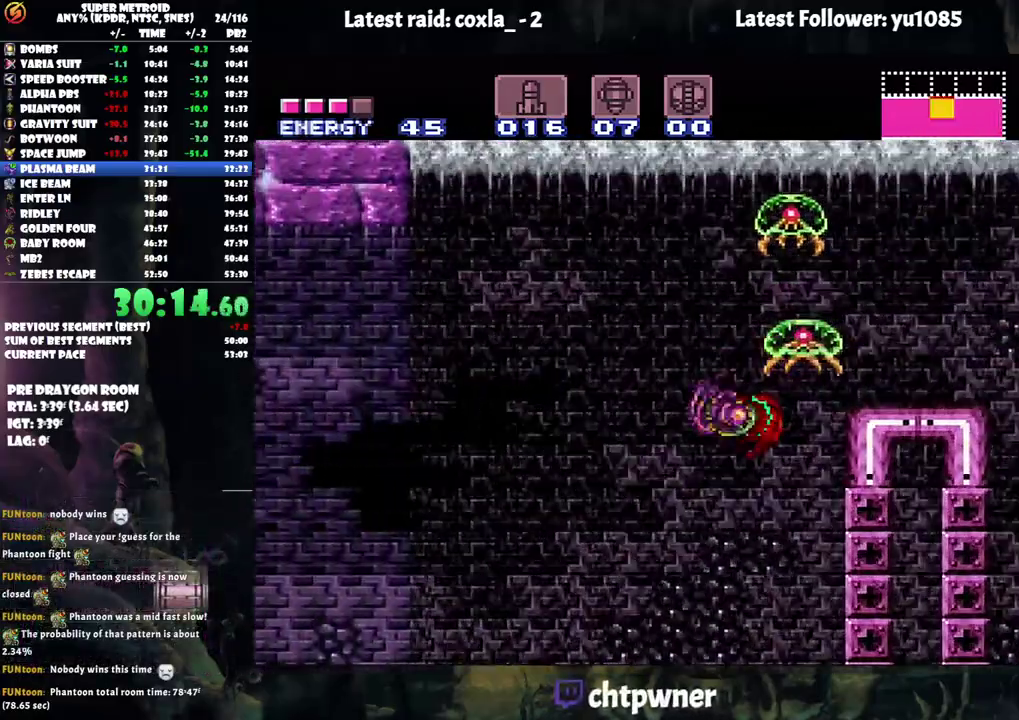
{"buttons": ["DPAD_LEFT"], "events": [[50, "B", "down"], [133, "B", "up"]]}
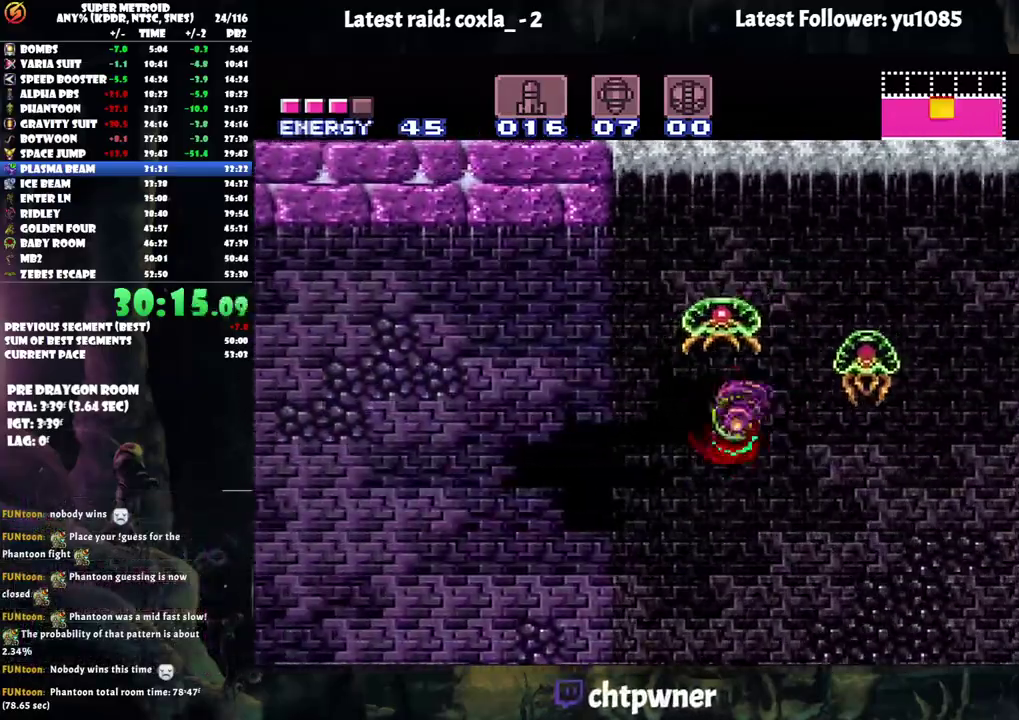
{"buttons": ["DPAD_LEFT"], "events": [[133, "B", "down"], [283, "B", "up"]]}
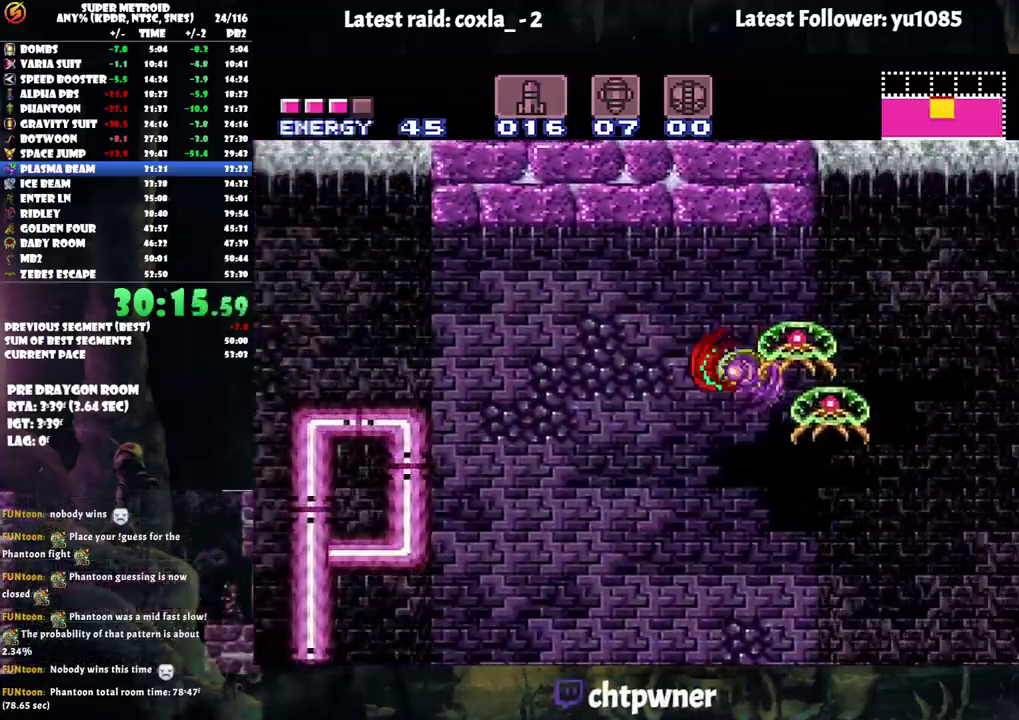
{"buttons": ["B", "DPAD_LEFT"], "events": [[450, "B", "down"]]}
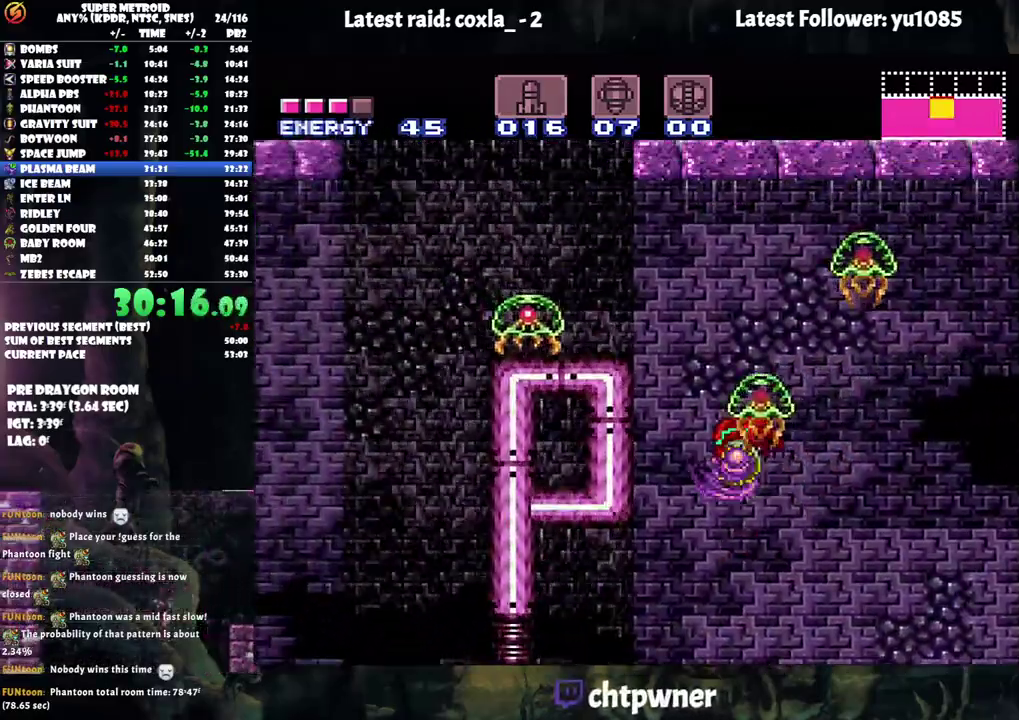
{"buttons": ["DPAD_LEFT"], "events": [[350, "B", "up"]]}
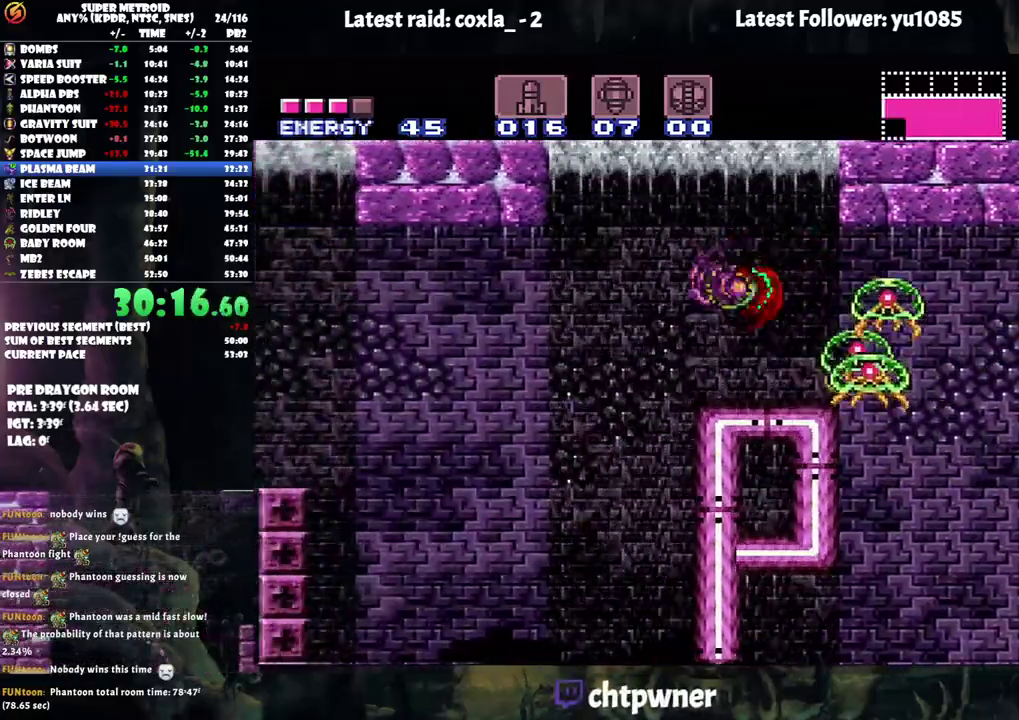
{"buttons": ["B", "DPAD_LEFT"], "events": [[383, "B", "down"]]}
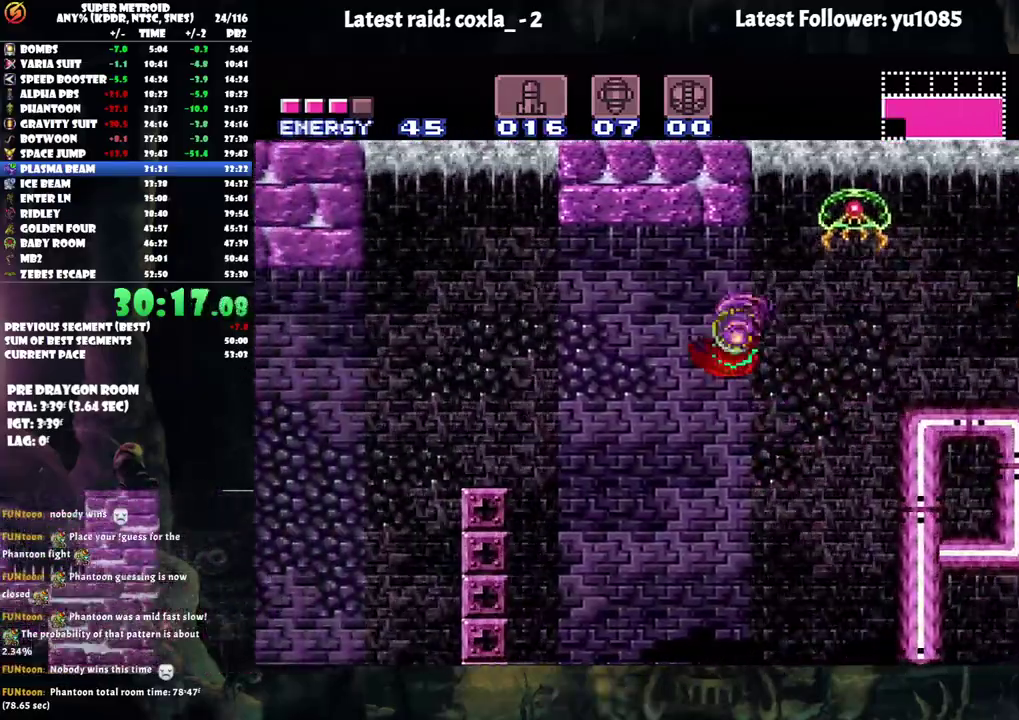
{"buttons": ["B", "DPAD_LEFT"], "events": [[17, "B", "up"], [450, "B", "down"]]}
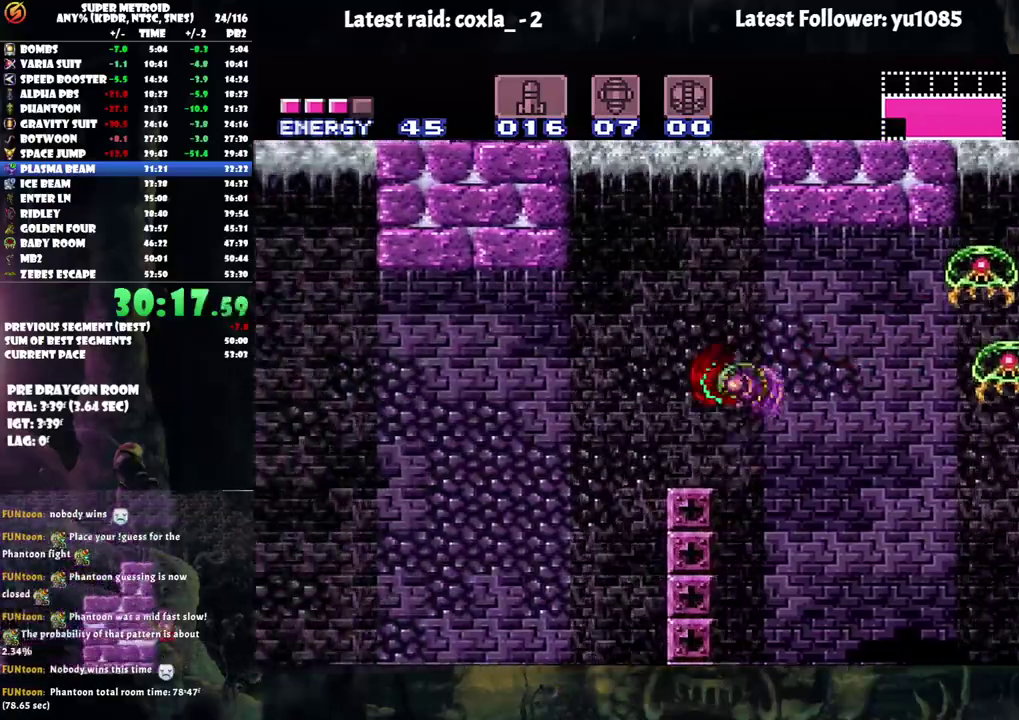
{"buttons": ["DPAD_LEFT"], "events": [[33, "B", "up"]]}
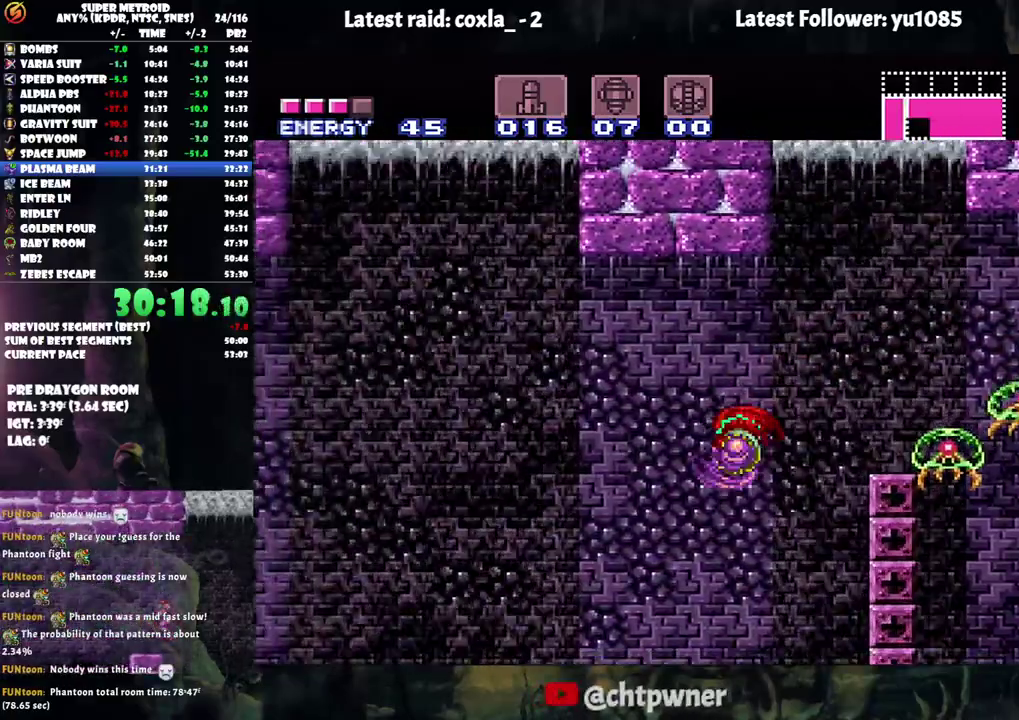
{"buttons": ["DPAD_LEFT"], "events": [[150, "B", "down"], [250, "B", "up"]]}
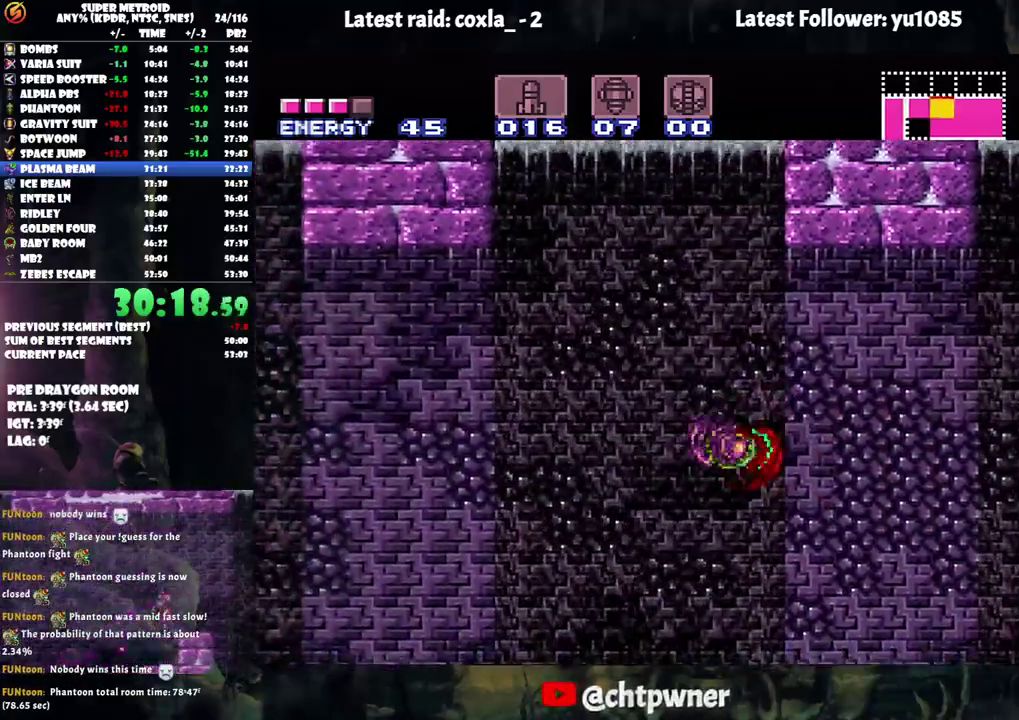
{"buttons": ["DPAD_LEFT"], "events": [[250, "B", "down"], [400, "B", "up"]]}
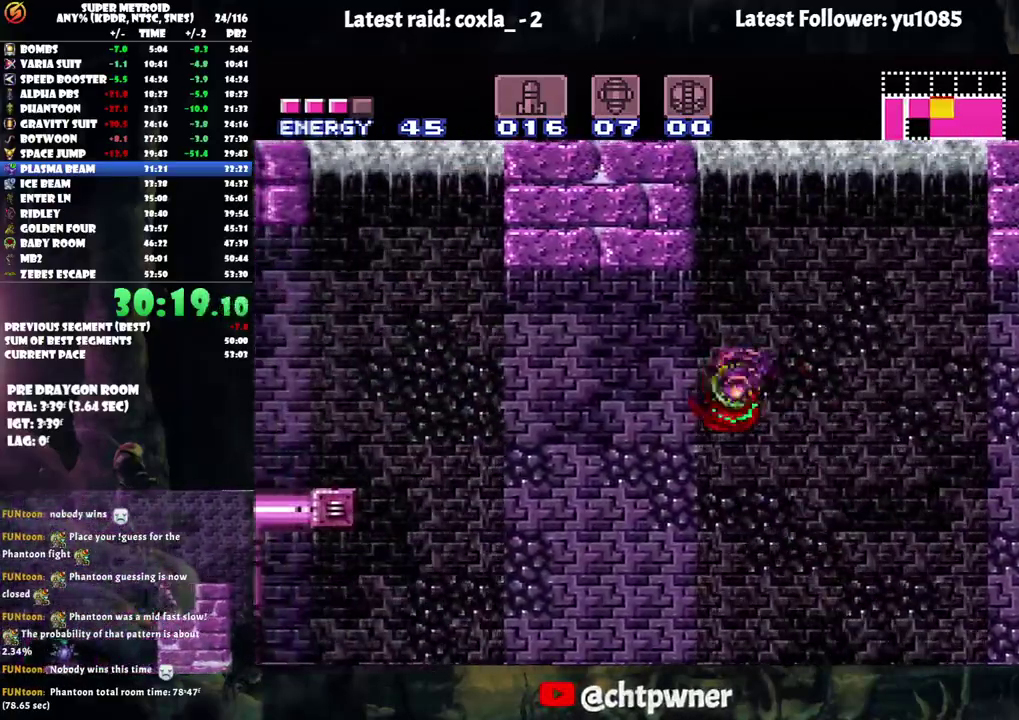
{"buttons": ["DPAD_LEFT"], "events": []}
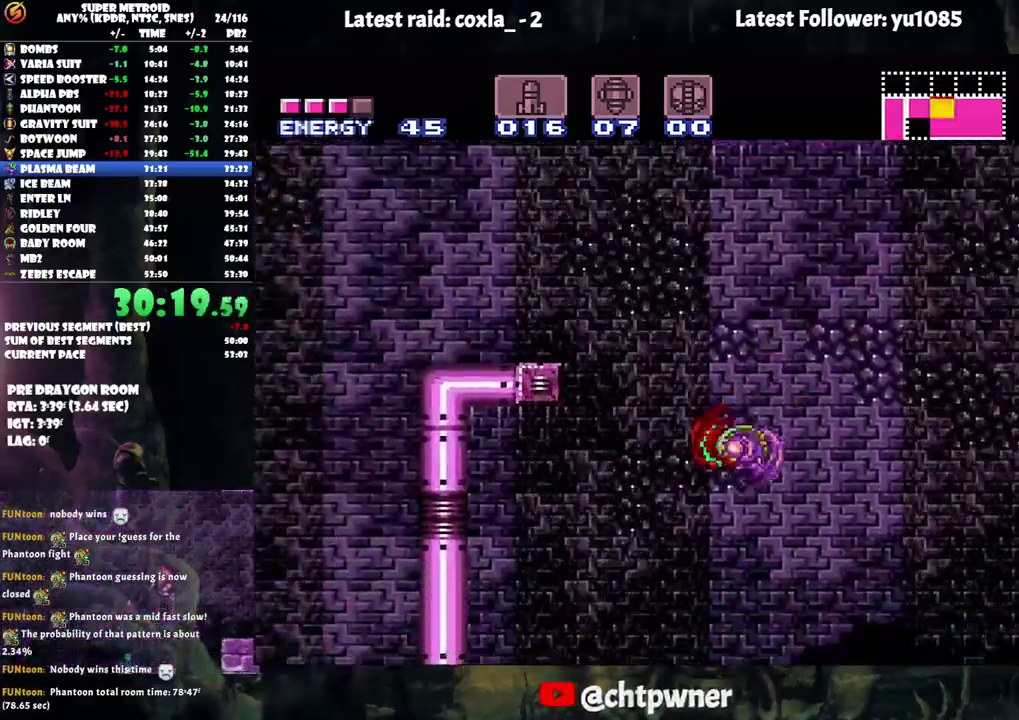
{"buttons": ["DPAD_LEFT"], "events": [[83, "B", "down"], [450, "B", "up"]]}
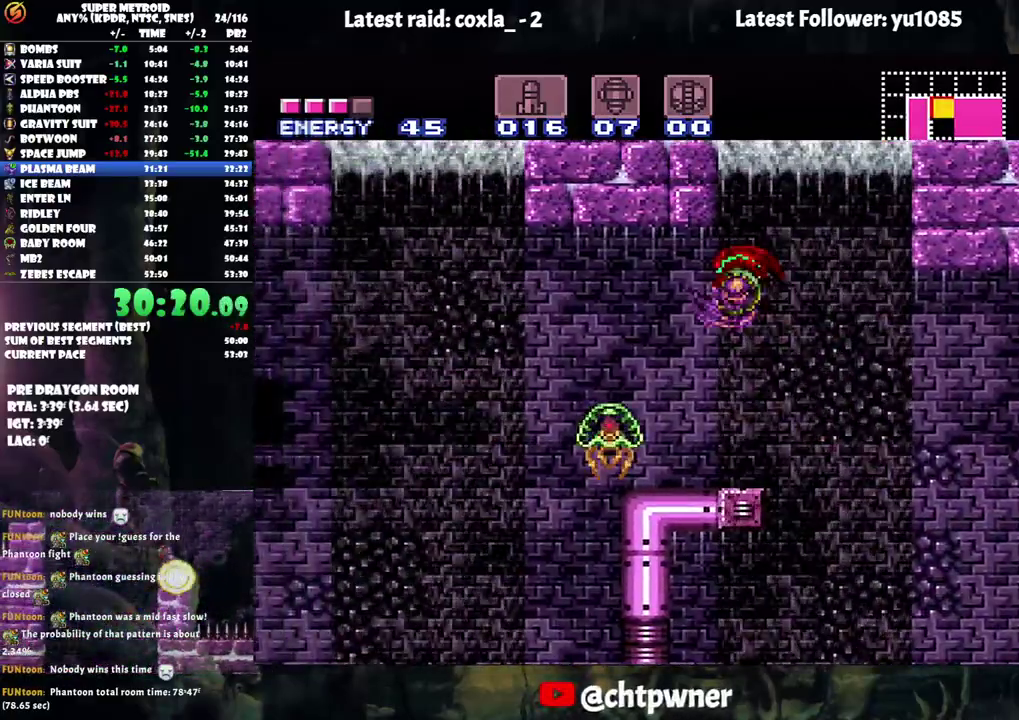
{"buttons": ["DPAD_LEFT"], "events": []}